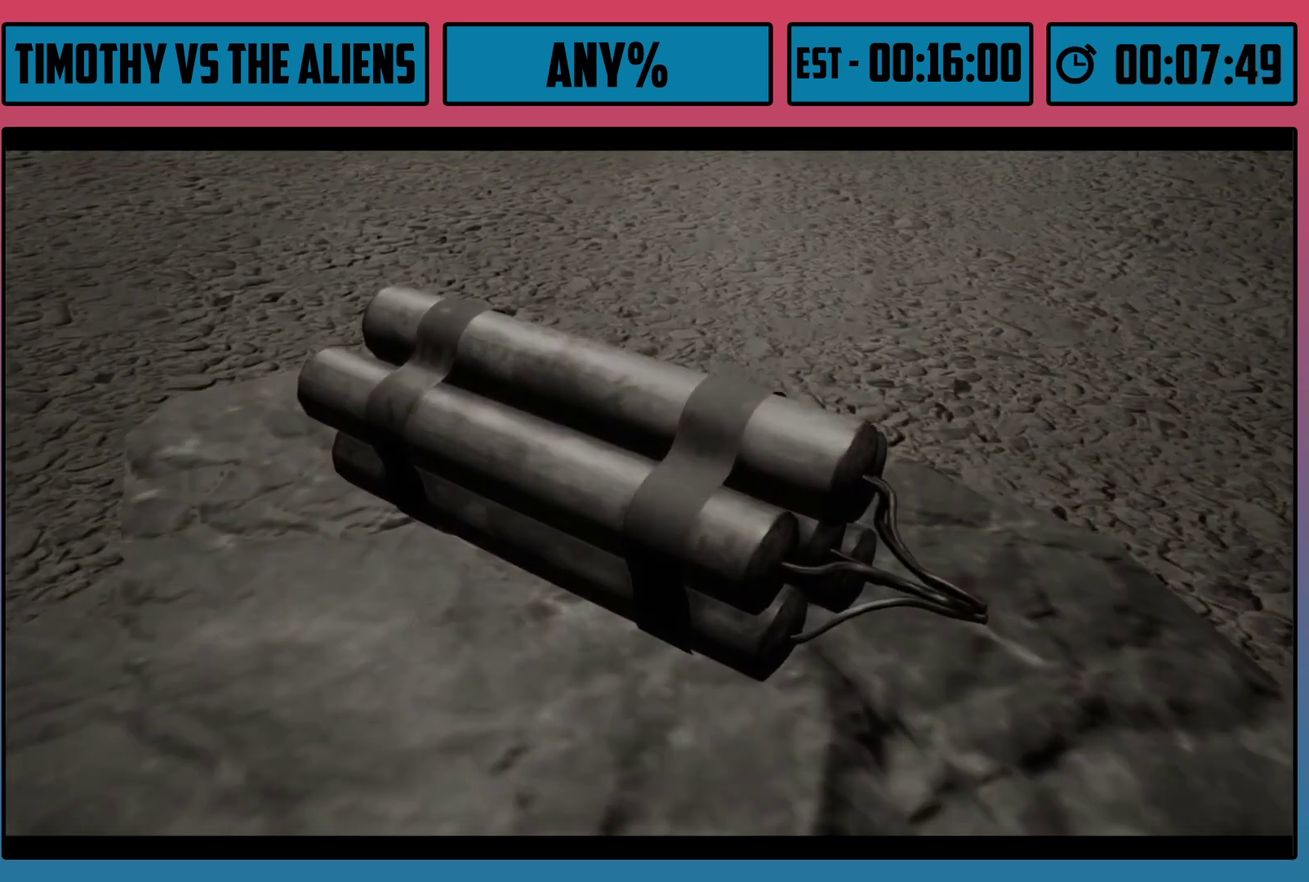
Gameplay with a controller (Xbox layout); each line is a JSON object with the inputs held at the frame after it (dt_ms = milliseconds from this image to that frame). "events" lists button and stick changes between this image and that frame as [ms after this image, input, new state], when the widget could be followed in between.
{"dt_ms": 300, "buttons": ["R1"], "left_stick": "up", "right_stick": "center", "events": [[233, "R1", "down"]]}
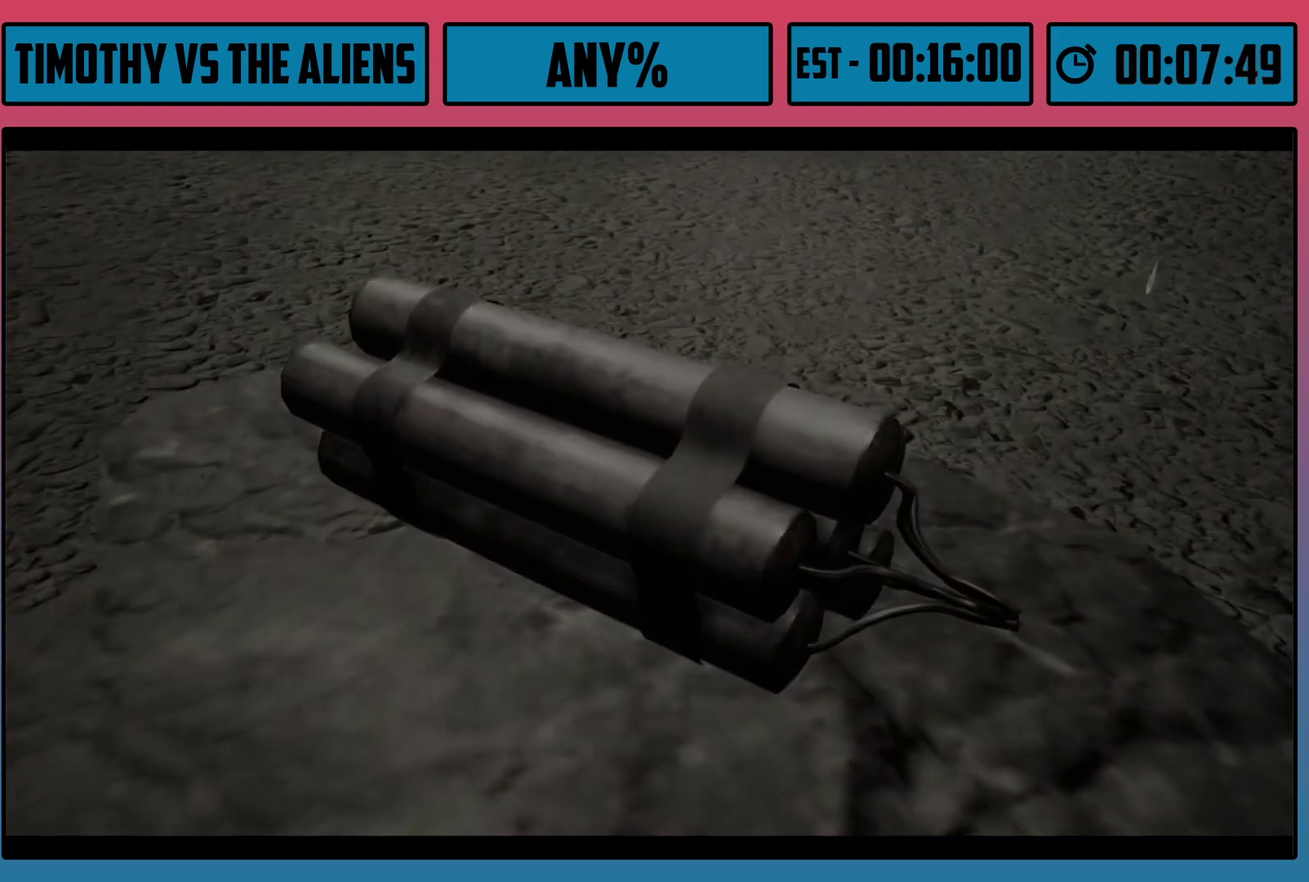
{"dt_ms": 600, "buttons": [], "left_stick": "up", "right_stick": "center", "events": [[533, "R1", "up"]]}
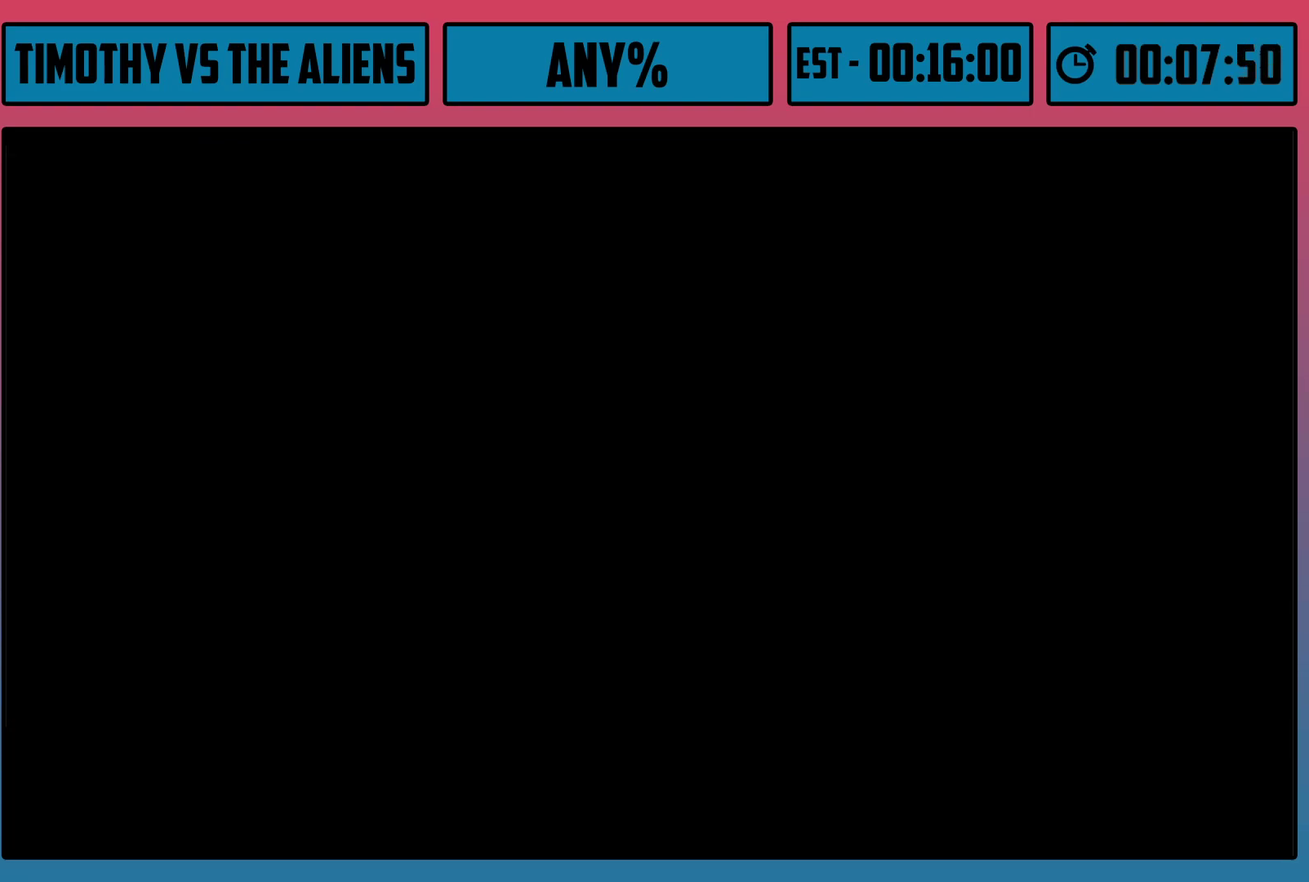
{"dt_ms": 300, "buttons": ["R1"], "left_stick": "up", "right_stick": "center", "events": [[233, "R1", "down"]]}
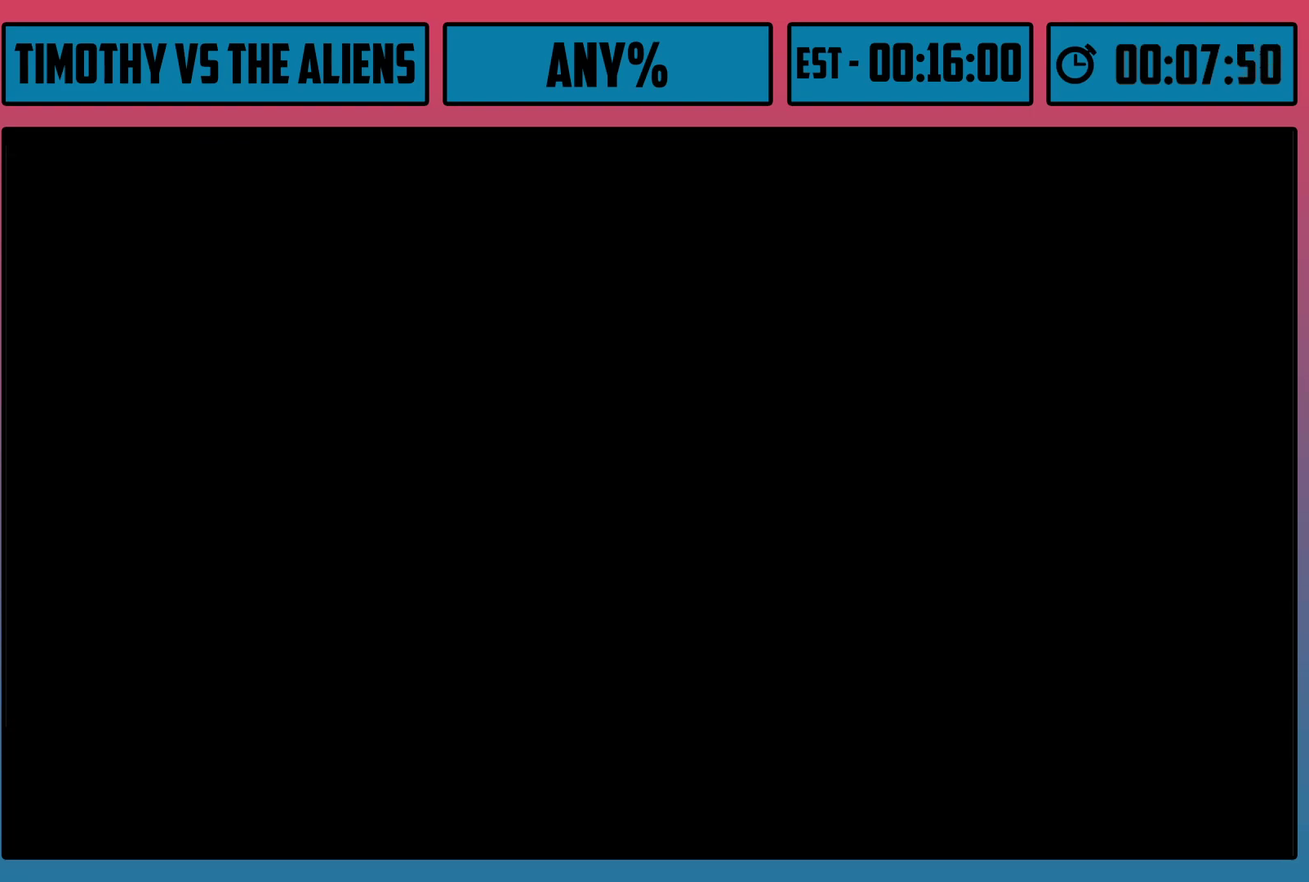
{"dt_ms": 400, "buttons": ["R1"], "left_stick": "up", "right_stick": "center", "events": [[200, "R1", "up"], [333, "R1", "down"]]}
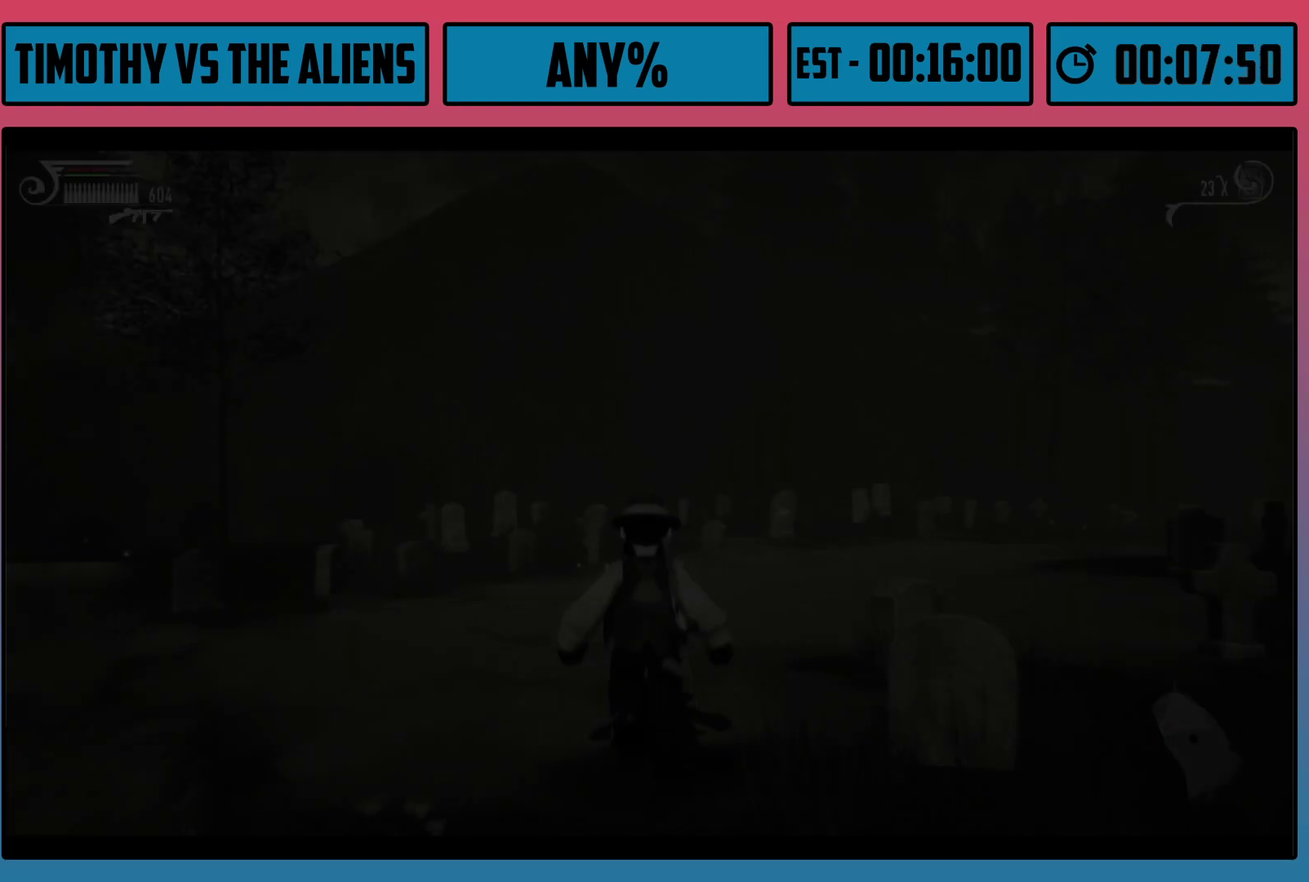
{"dt_ms": 700, "buttons": ["B", "R1"], "left_stick": "up", "right_stick": "center", "events": [[667, "B", "down"]]}
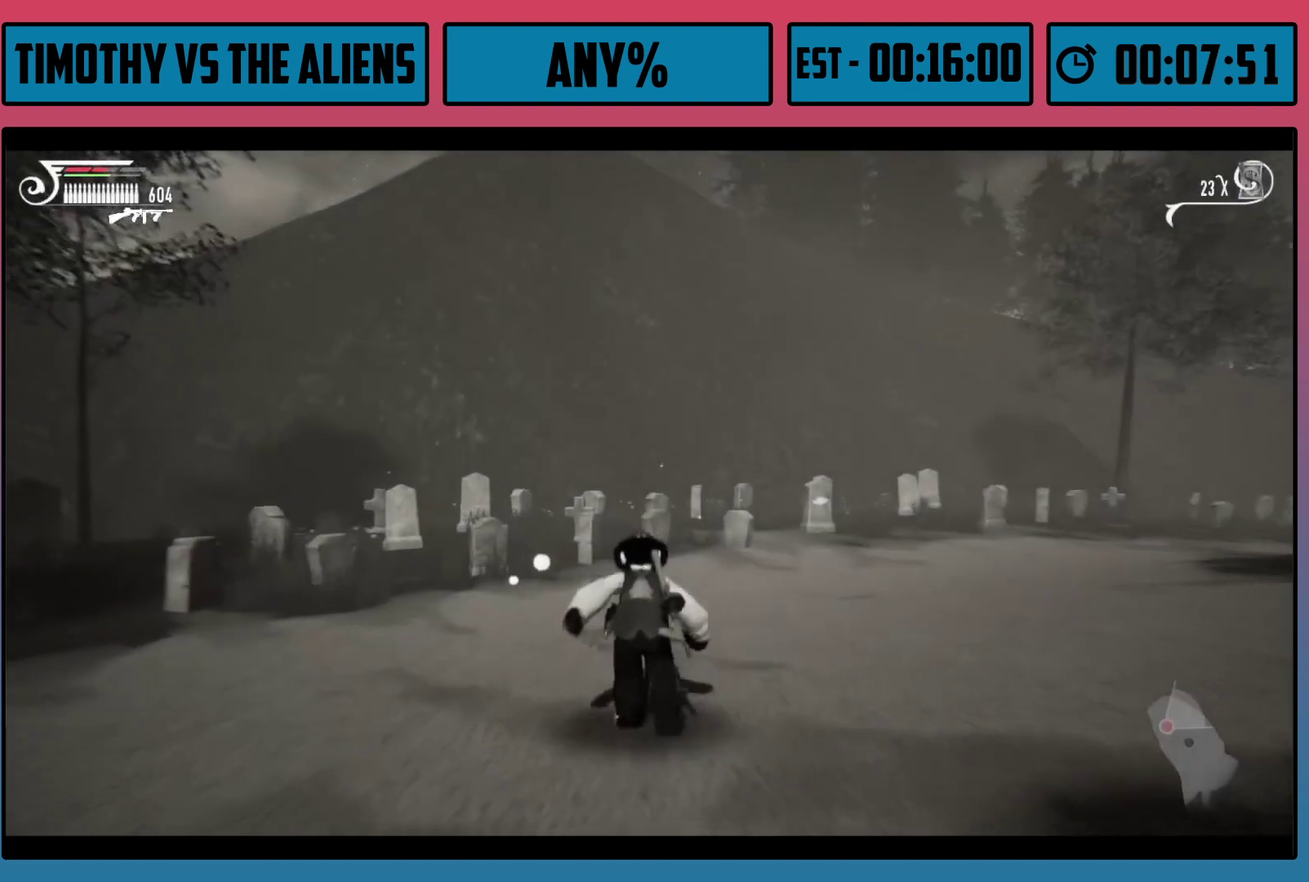
{"dt_ms": 100, "buttons": [], "left_stick": "up", "right_stick": "center", "events": [[17, "R1", "up"], [50, "B", "up"]]}
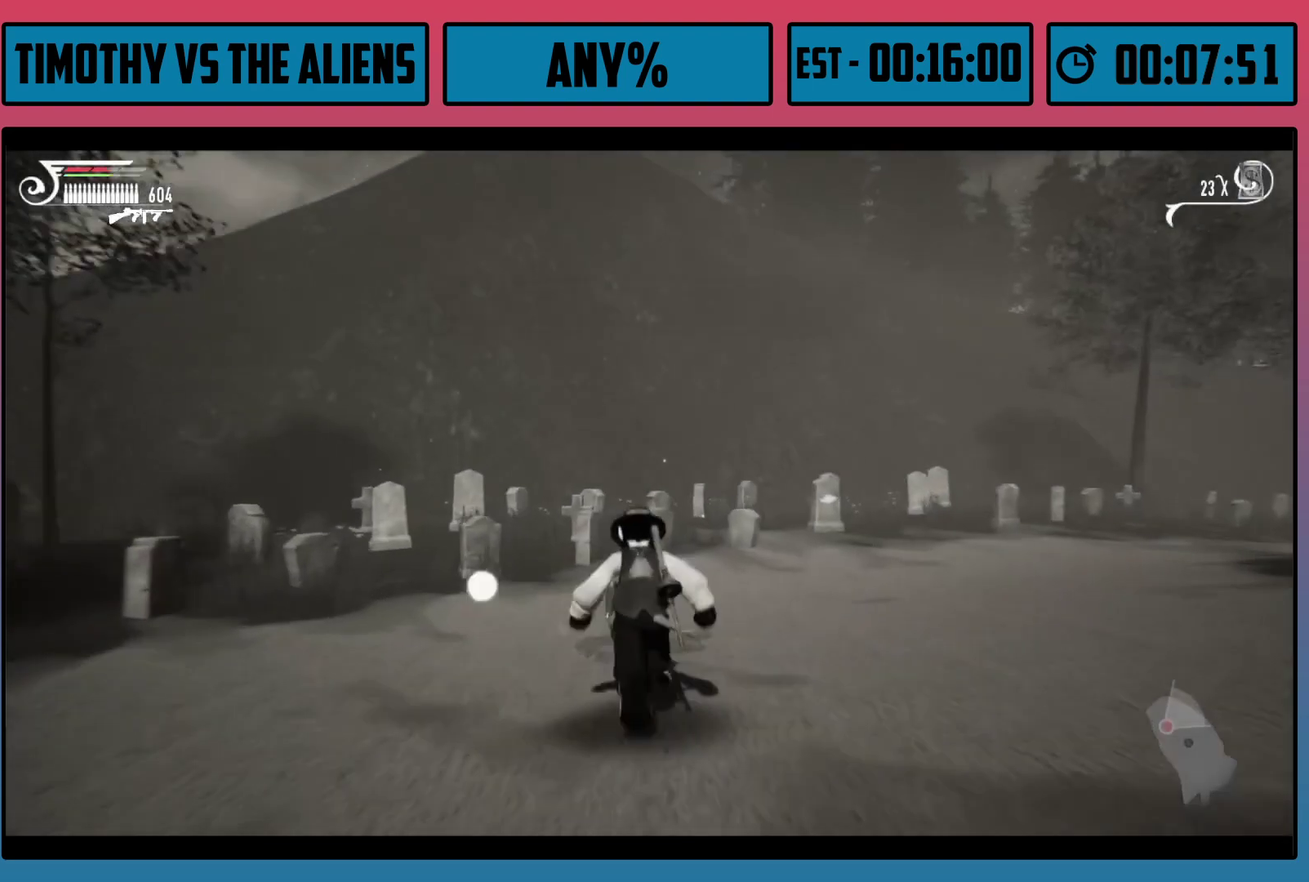
{"dt_ms": 300, "buttons": [], "left_stick": "up", "right_stick": "center", "events": [[17, "B", "down"], [67, "B", "up"]]}
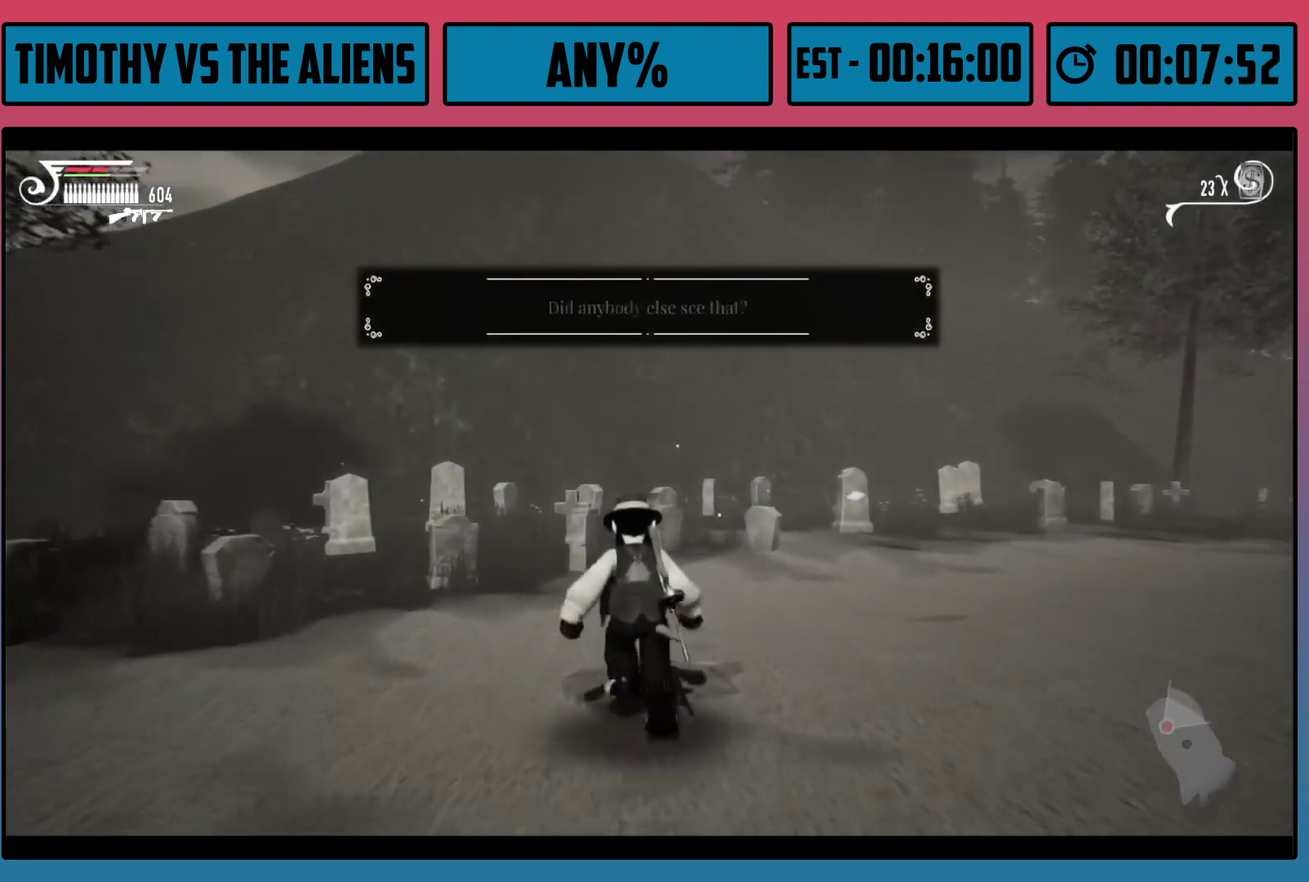
{"dt_ms": 300, "buttons": ["B"], "left_stick": "right", "right_stick": "center", "events": [[33, "B", "down"], [83, "B", "up"], [100, "left_stick", "up-right"], [267, "left_stick", "right"], [300, "B", "down"]]}
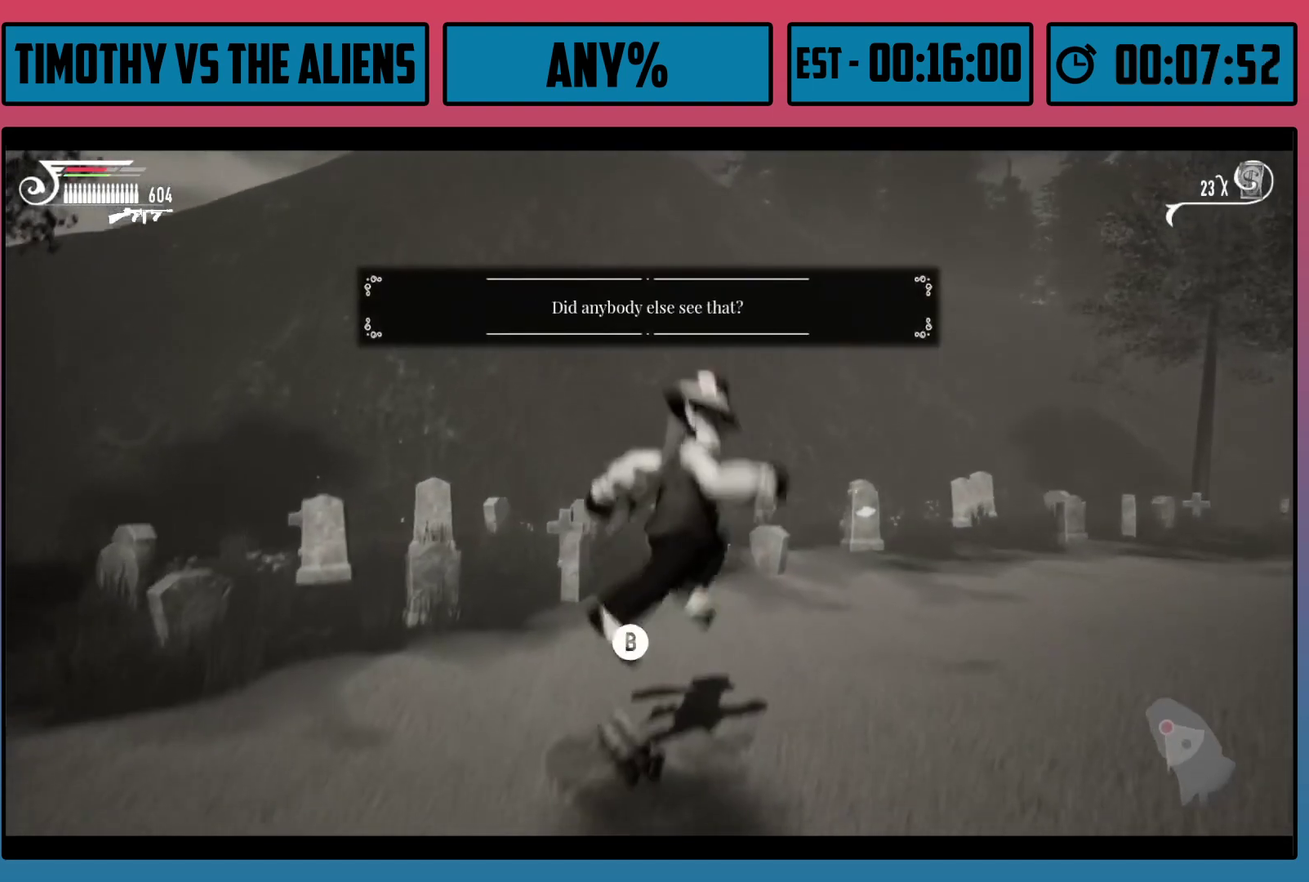
{"dt_ms": 100, "buttons": [], "left_stick": "up-right", "right_stick": "center", "events": [[50, "B", "up"], [67, "left_stick", "up-right"]]}
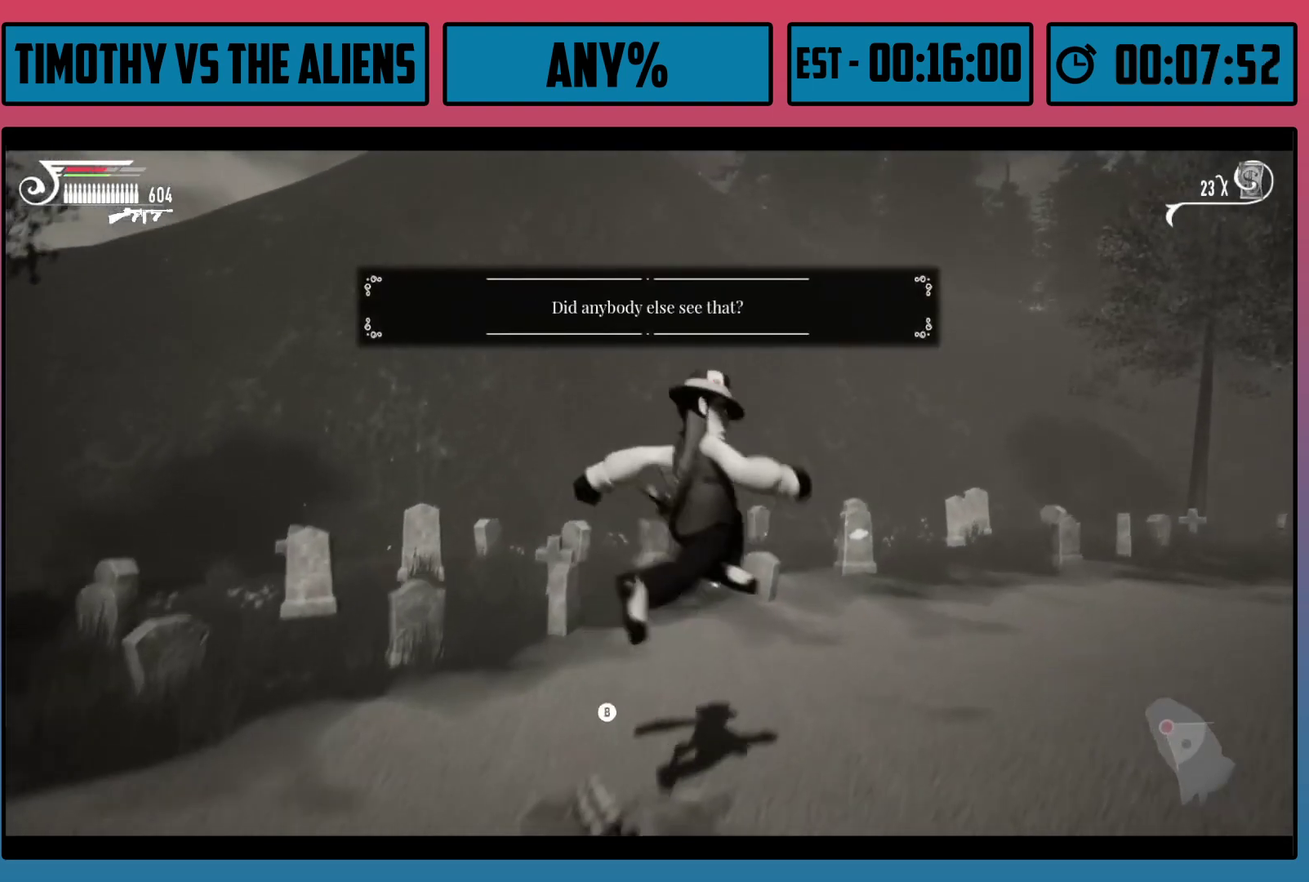
{"dt_ms": 200, "buttons": [], "left_stick": "left", "right_stick": "center", "events": [[33, "A", "down"], [117, "A", "up"], [150, "left_stick", "left"]]}
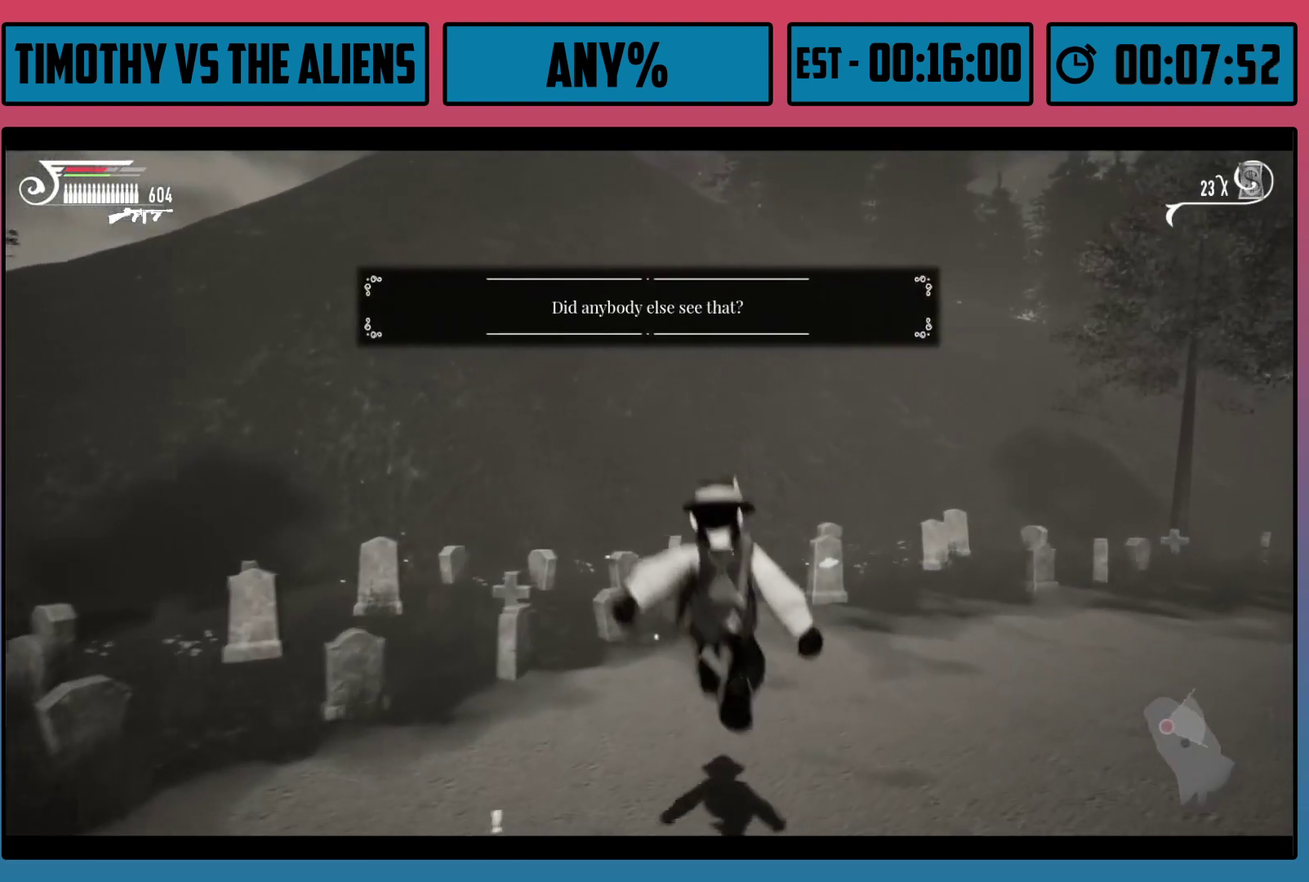
{"dt_ms": 400, "buttons": ["B"], "left_stick": "left", "right_stick": "center", "events": [[317, "B", "down"]]}
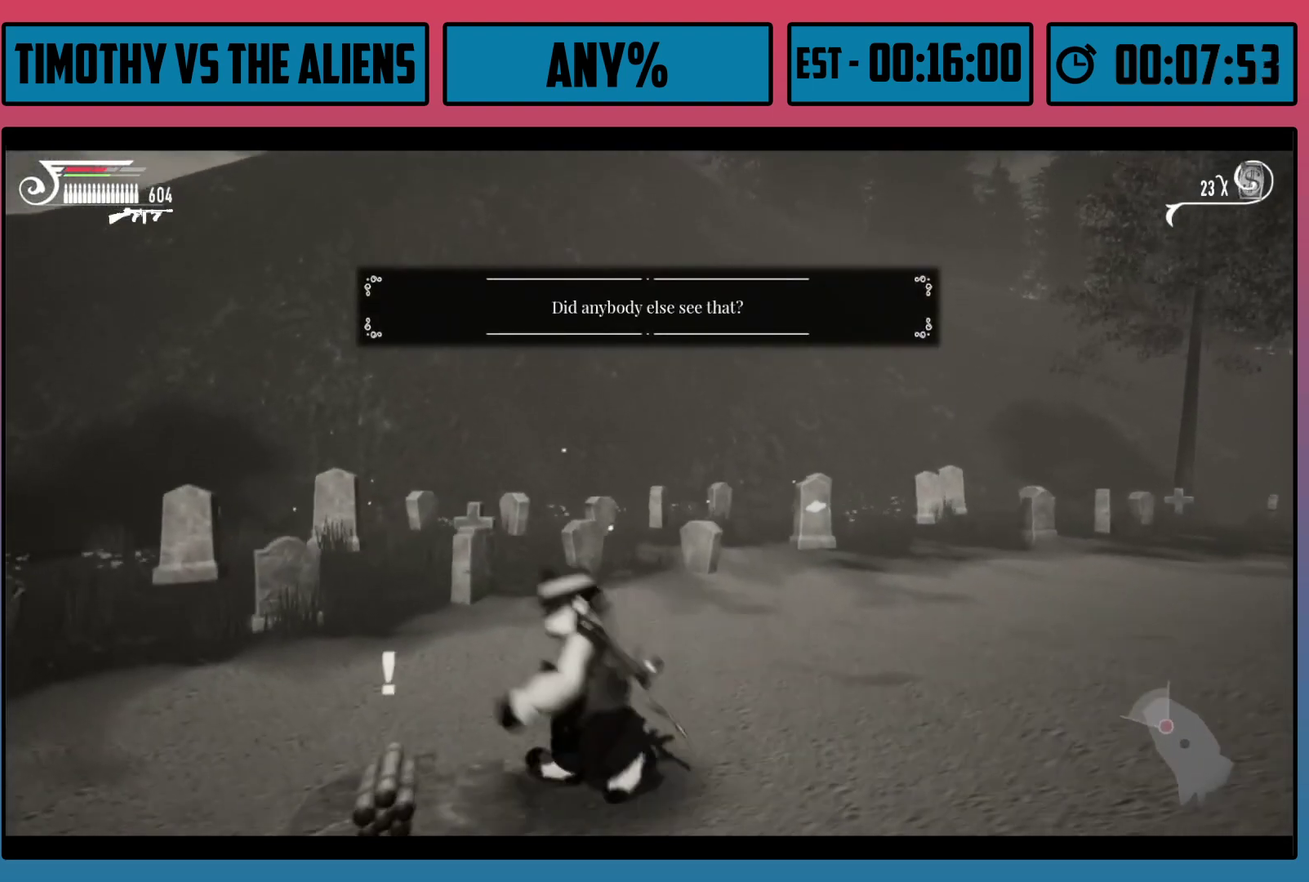
{"dt_ms": 300, "buttons": [], "left_stick": "down-right", "right_stick": "center"}
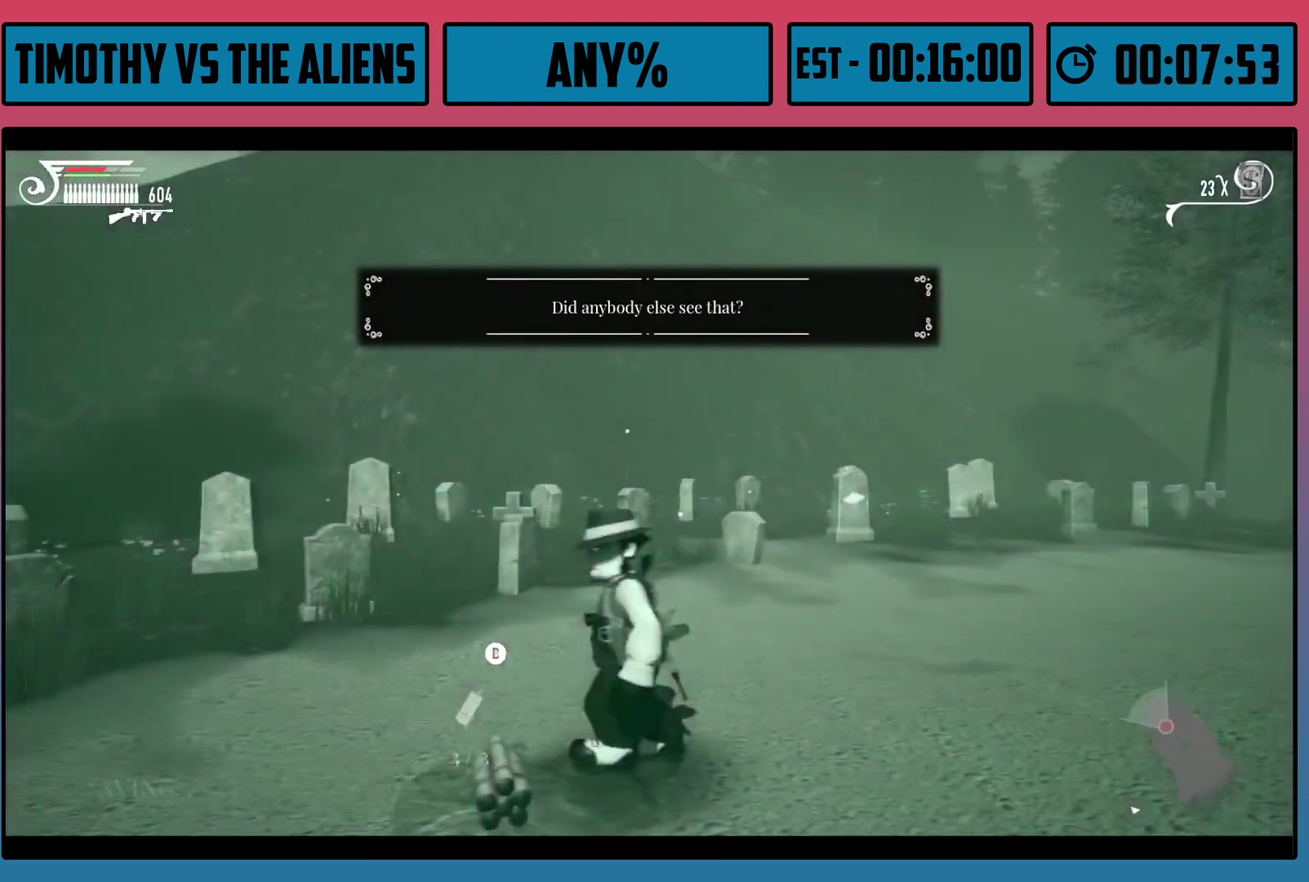
{"dt_ms": 200, "buttons": ["A"], "left_stick": "right", "right_stick": "center"}
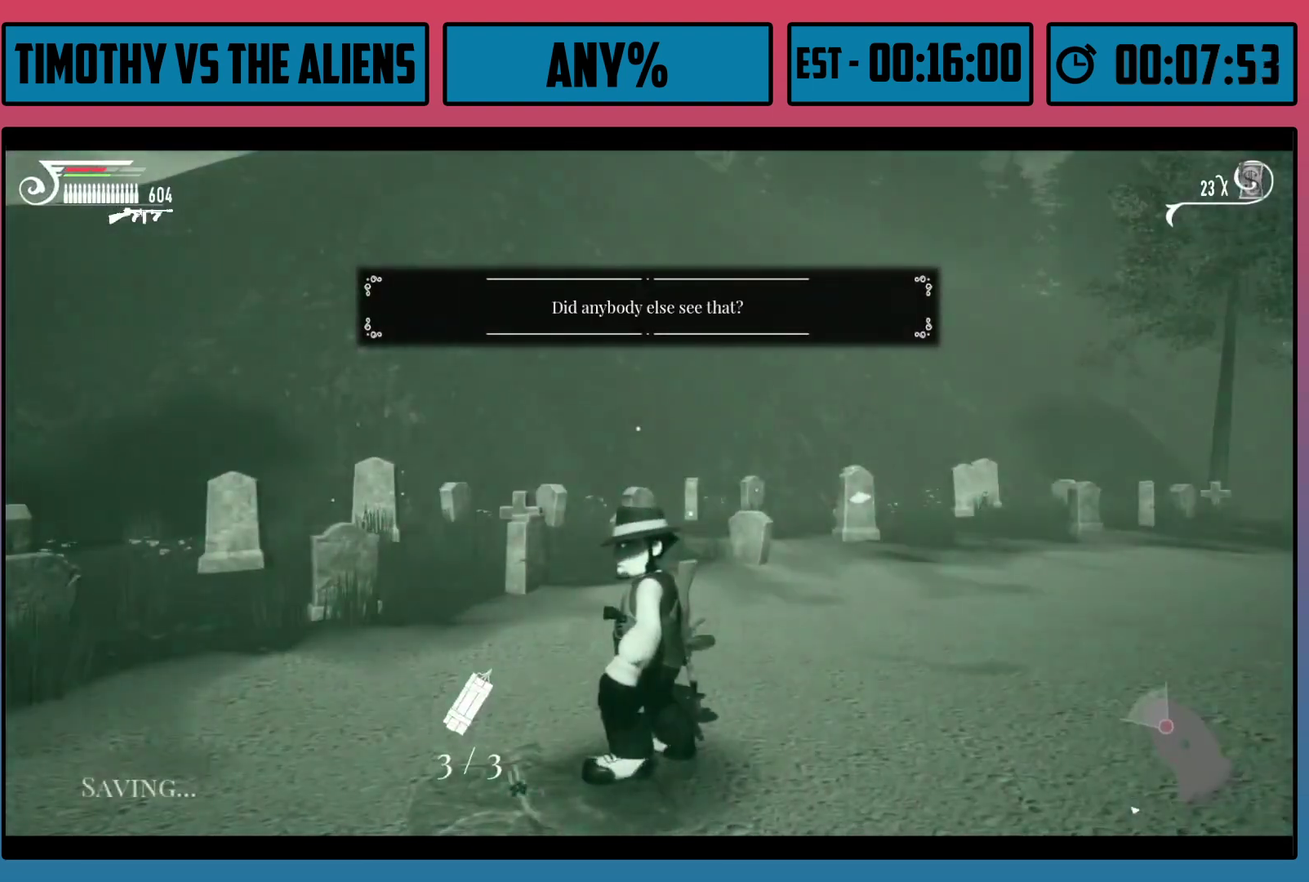
{"dt_ms": 600, "buttons": [], "left_stick": "right", "right_stick": "center", "events": [[17, "A", "up"], [67, "A", "down"], [117, "A", "up"], [167, "A", "down"], [217, "A", "up"], [267, "A", "down"], [333, "A", "up"], [383, "A", "down"], [450, "A", "up"], [500, "A", "down"], [550, "A", "up"]]}
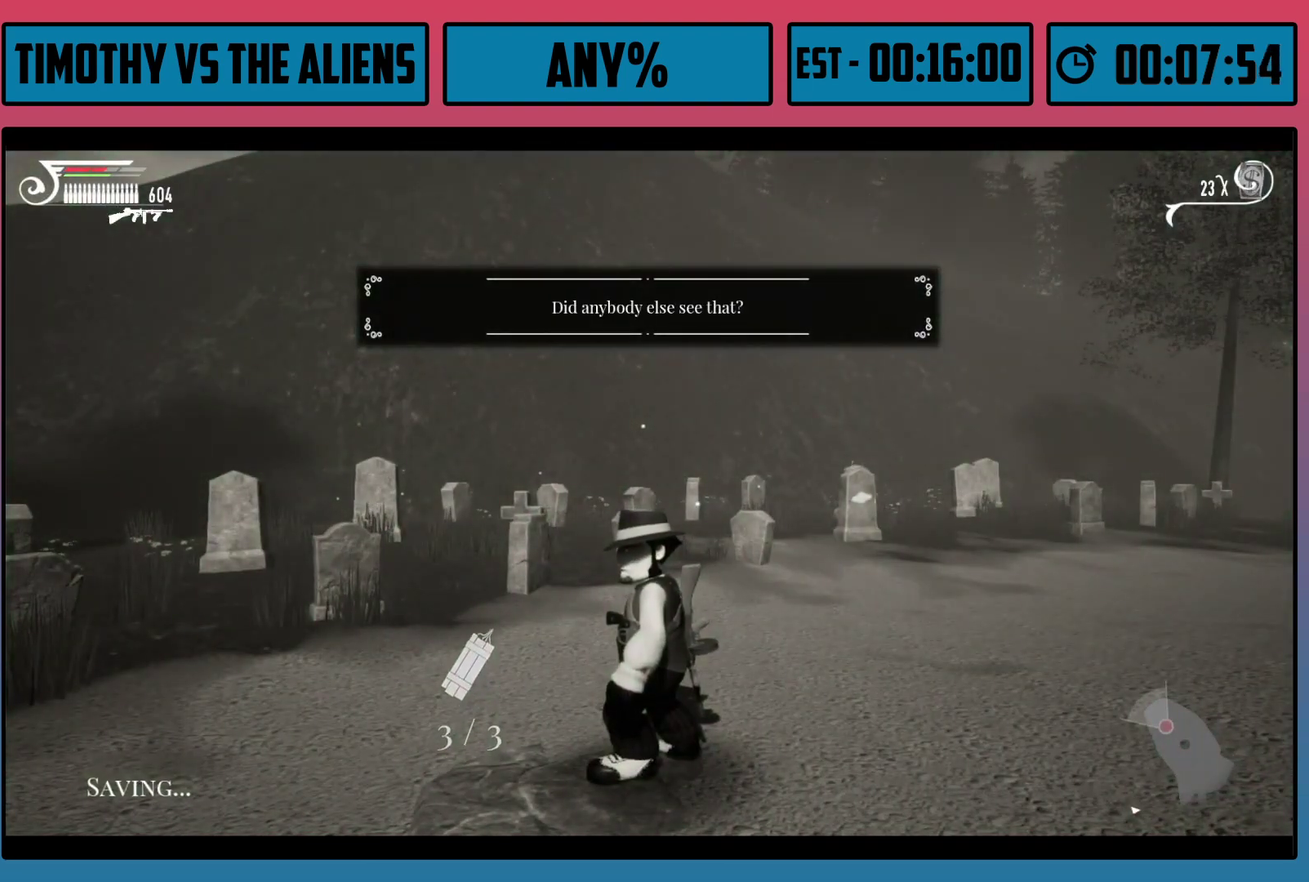
{"dt_ms": 600, "buttons": ["A"], "left_stick": "right", "right_stick": "center", "events": [[17, "A", "down"], [67, "A", "up"], [117, "A", "down"], [167, "A", "up"], [233, "A", "down"], [283, "A", "up"], [333, "A", "down"], [400, "A", "up"], [450, "A", "down"], [500, "A", "up"], [567, "A", "down"]]}
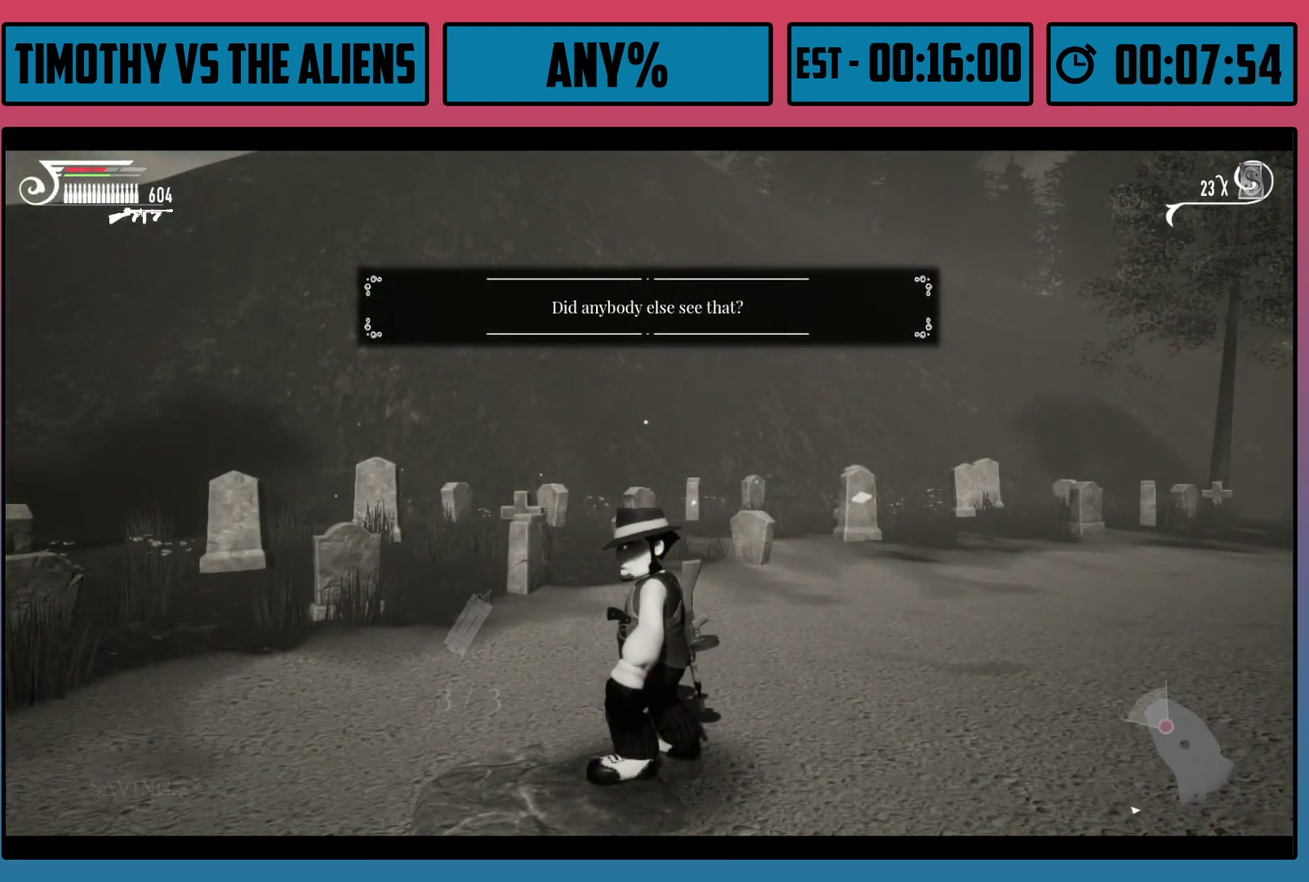
{"dt_ms": 300, "buttons": ["A"], "left_stick": "right", "right_stick": "center", "events": [[17, "A", "up"], [67, "A", "down"], [117, "A", "up"], [183, "A", "down"], [233, "A", "up"], [283, "A", "down"]]}
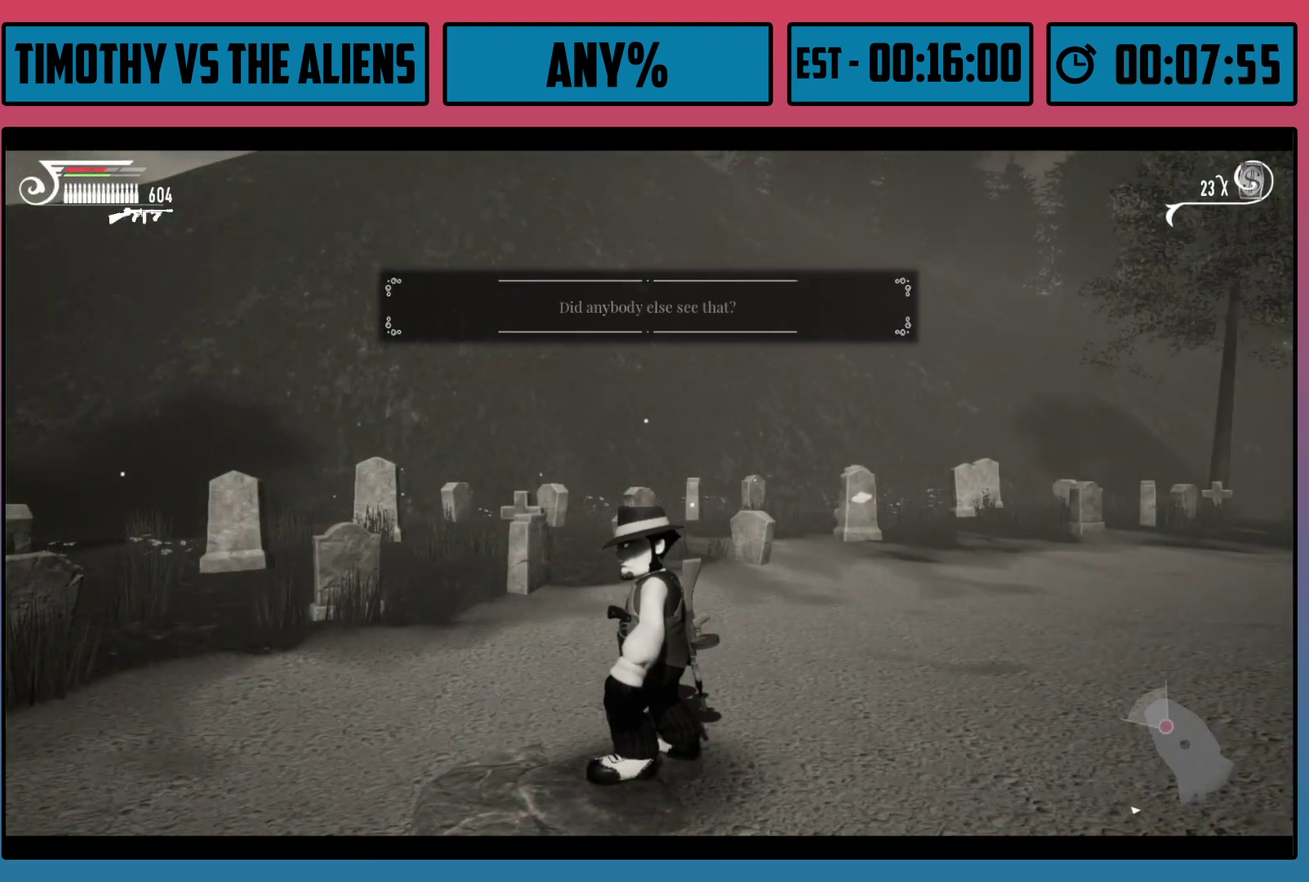
{"dt_ms": 700, "buttons": ["A"], "left_stick": "right", "right_stick": "center", "events": [[33, "A", "up"], [100, "A", "down"], [167, "A", "up"], [317, "A", "down"], [367, "A", "up"], [433, "A", "down"], [483, "A", "up"], [550, "A", "down"], [600, "A", "up"], [650, "A", "down"]]}
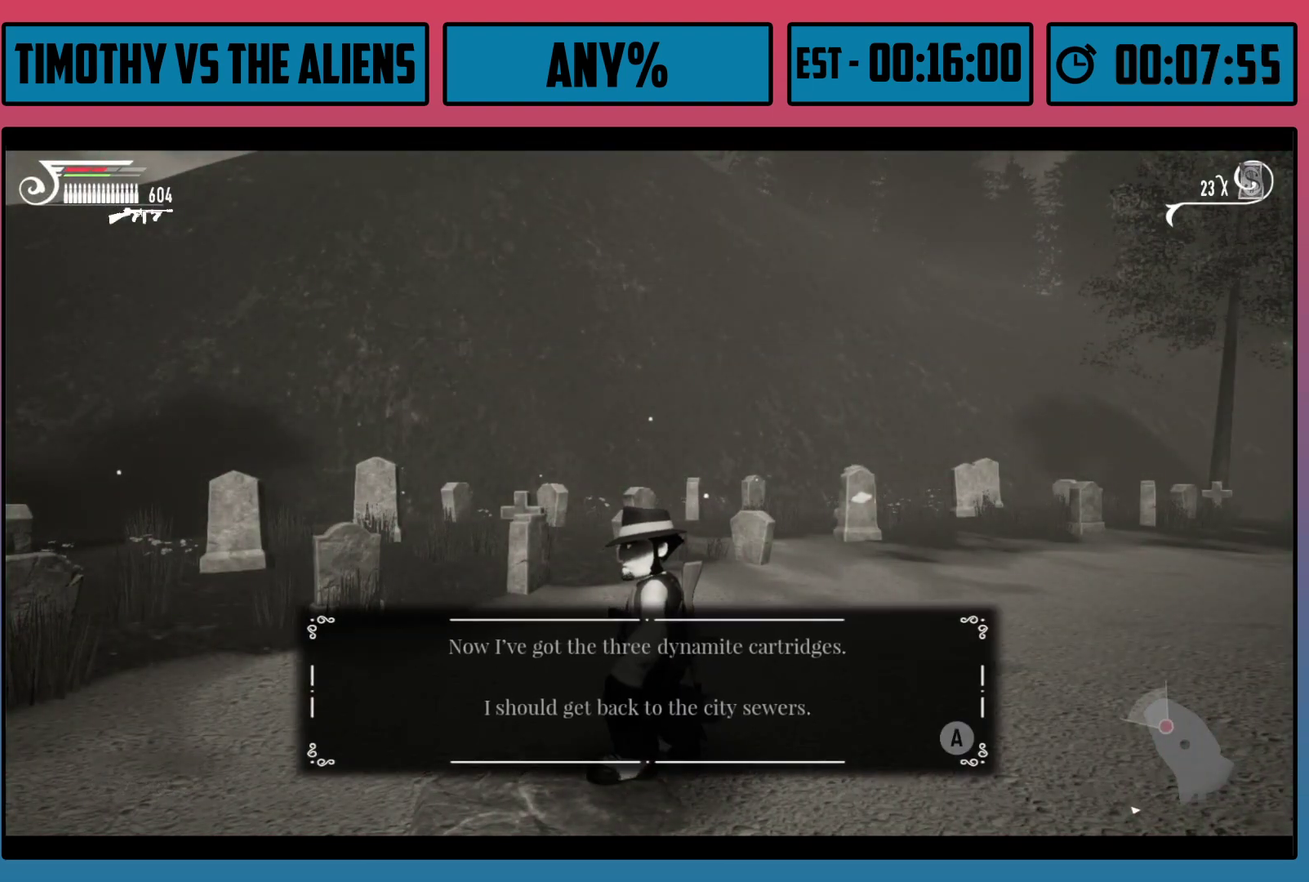
{"dt_ms": 400, "buttons": [], "left_stick": "right", "right_stick": "center", "events": [[17, "A", "up"], [67, "A", "down"], [117, "A", "up"], [183, "A", "down"], [233, "A", "up"], [300, "A", "down"], [350, "A", "up"]]}
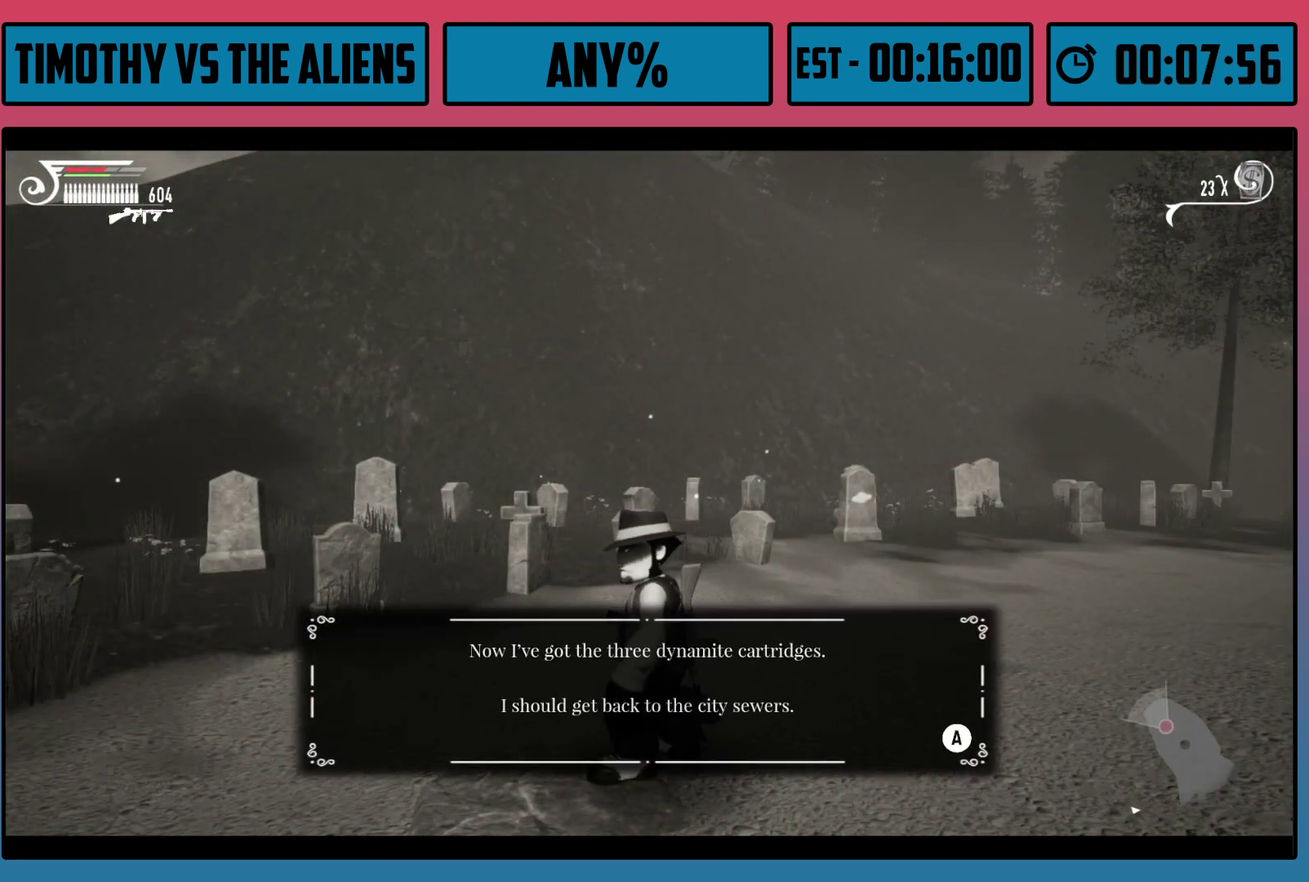
{"dt_ms": 200, "buttons": ["A"], "left_stick": "right", "right_stick": "center", "events": [[17, "A", "down"], [67, "A", "up"], [133, "A", "down"]]}
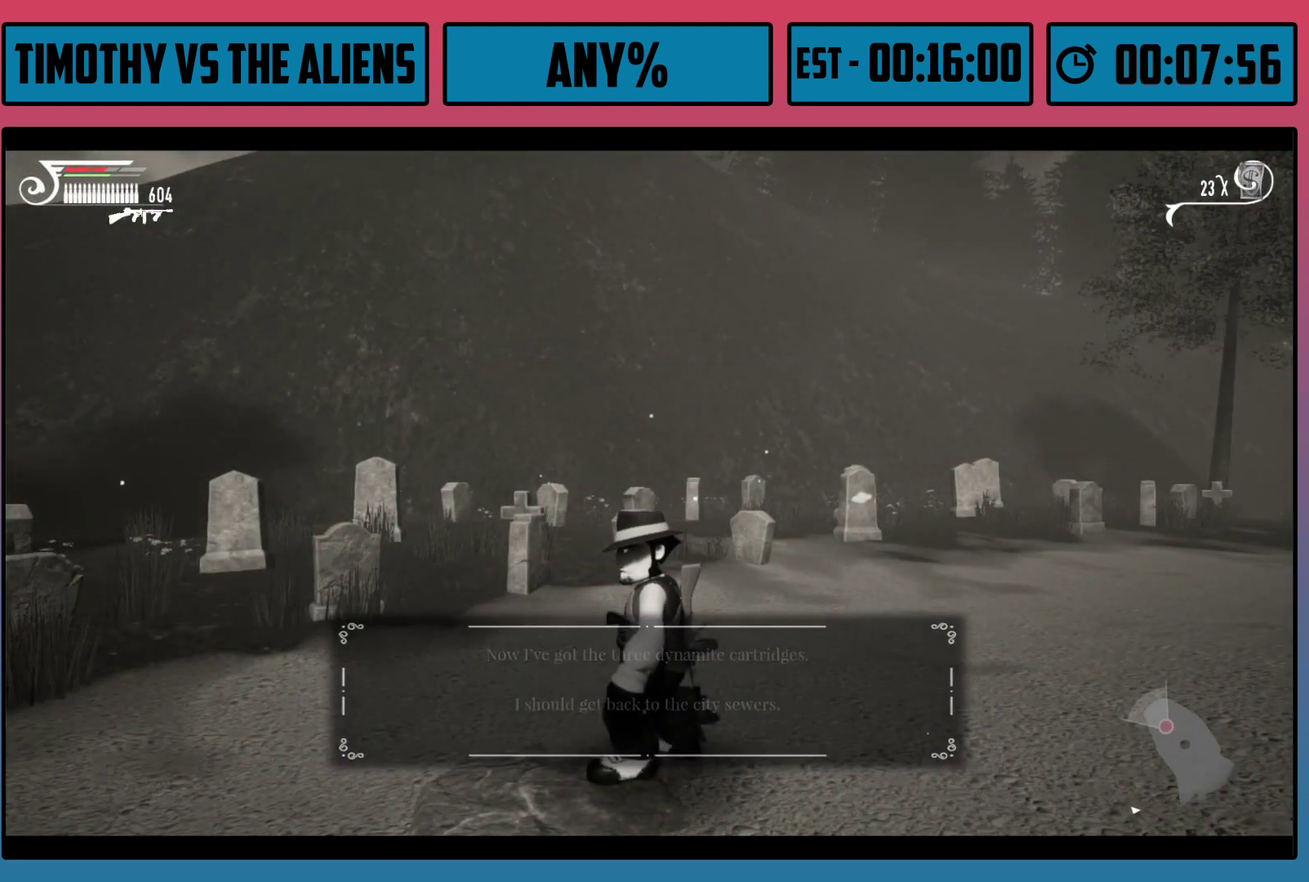
{"dt_ms": 100, "buttons": [], "left_stick": "right", "right_stick": "center", "events": [[33, "A", "up"]]}
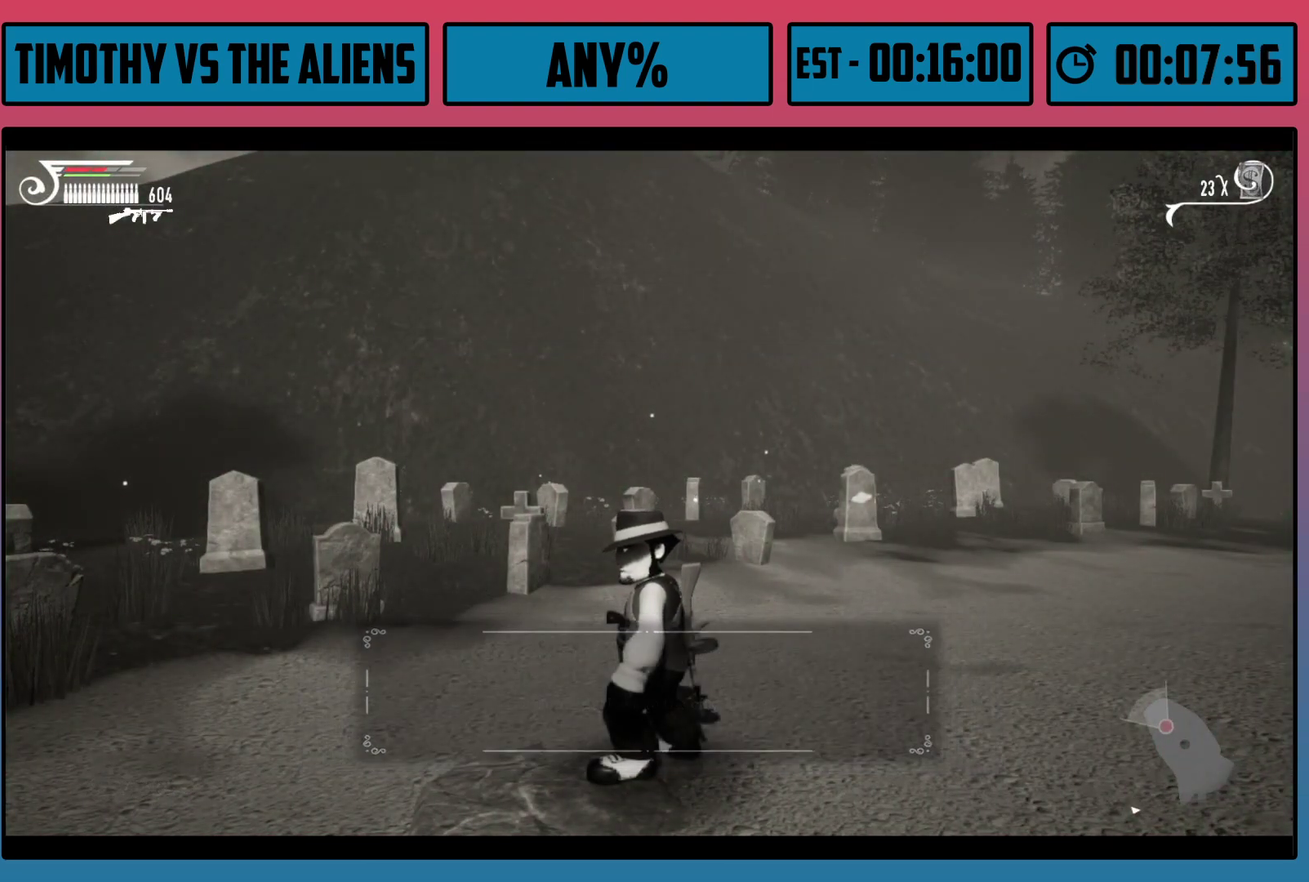
{"dt_ms": 400, "buttons": ["R1"], "left_stick": "right", "right_stick": "right", "events": [[117, "right_stick", "down-right"], [167, "right_stick", "right"], [383, "R1", "down"]]}
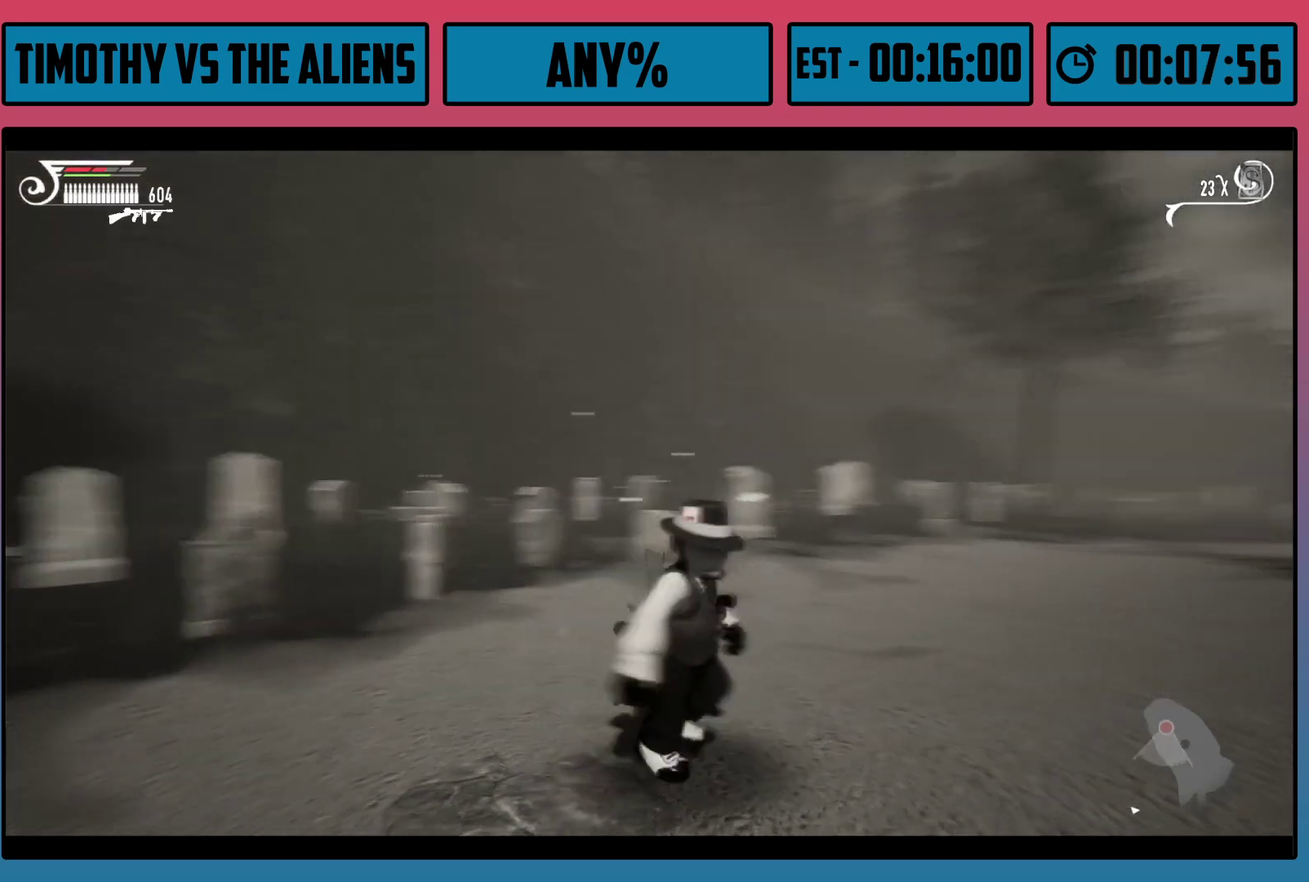
{"dt_ms": 700, "buttons": ["R1"], "left_stick": "up", "right_stick": "down", "events": [[50, "left_stick", "up-right"], [217, "right_stick", "center"], [333, "left_stick", "up"], [700, "right_stick", "down"]]}
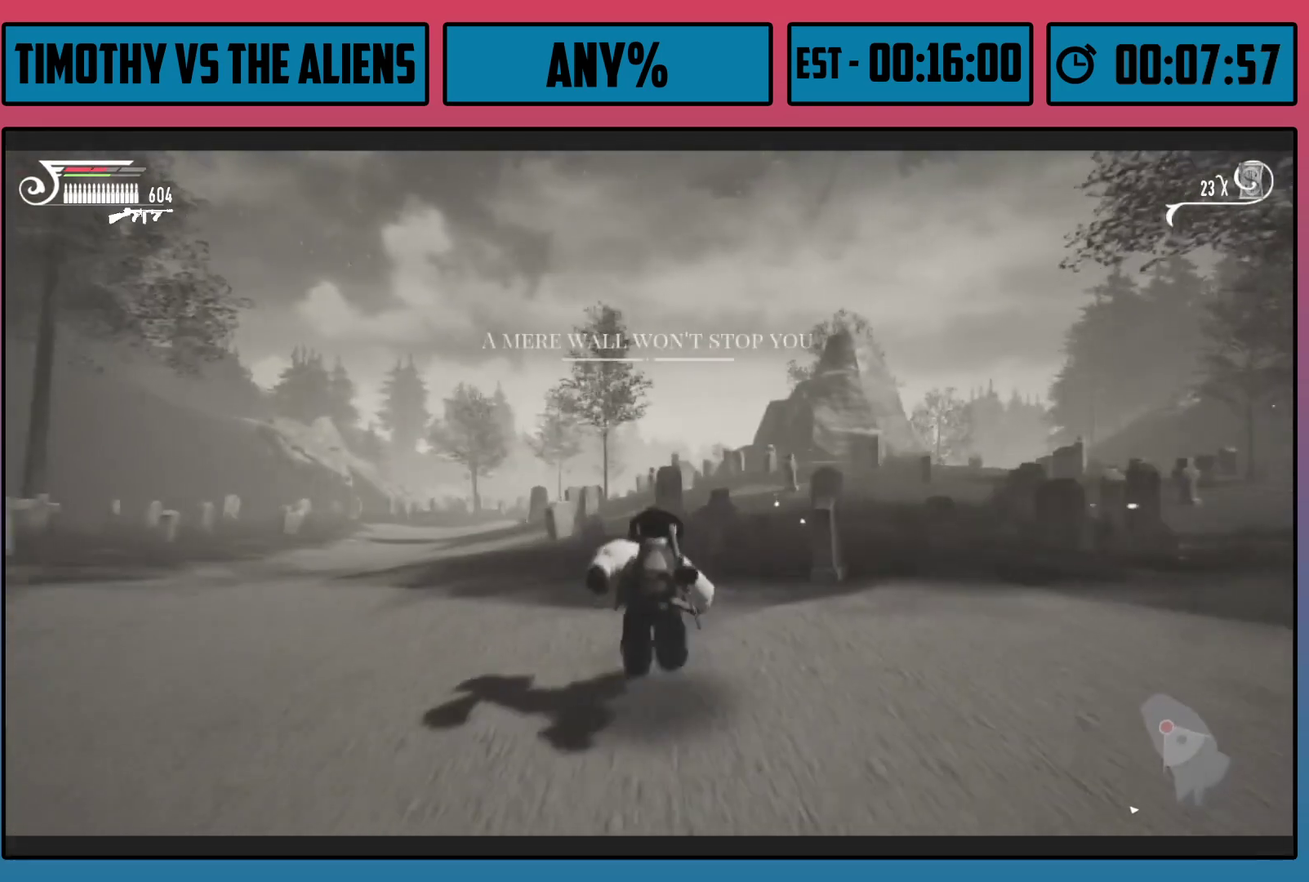
{"dt_ms": 500, "buttons": ["R1"], "left_stick": "up-left", "right_stick": "center", "events": [[17, "left_stick", "up-left"], [233, "right_stick", "center"]]}
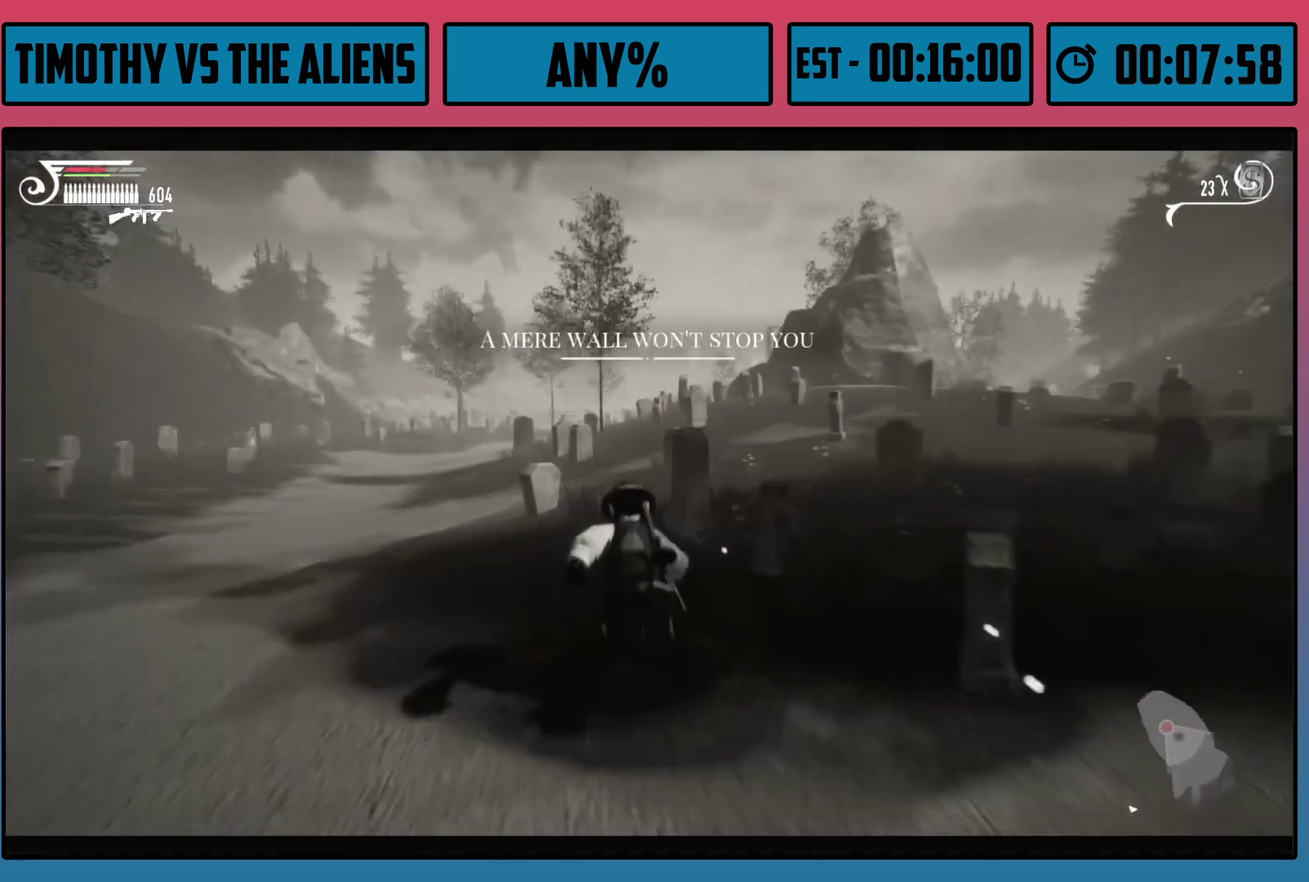
{"dt_ms": 500, "buttons": ["R1"], "left_stick": "up", "right_stick": "center", "events": [[417, "left_stick", "up"]]}
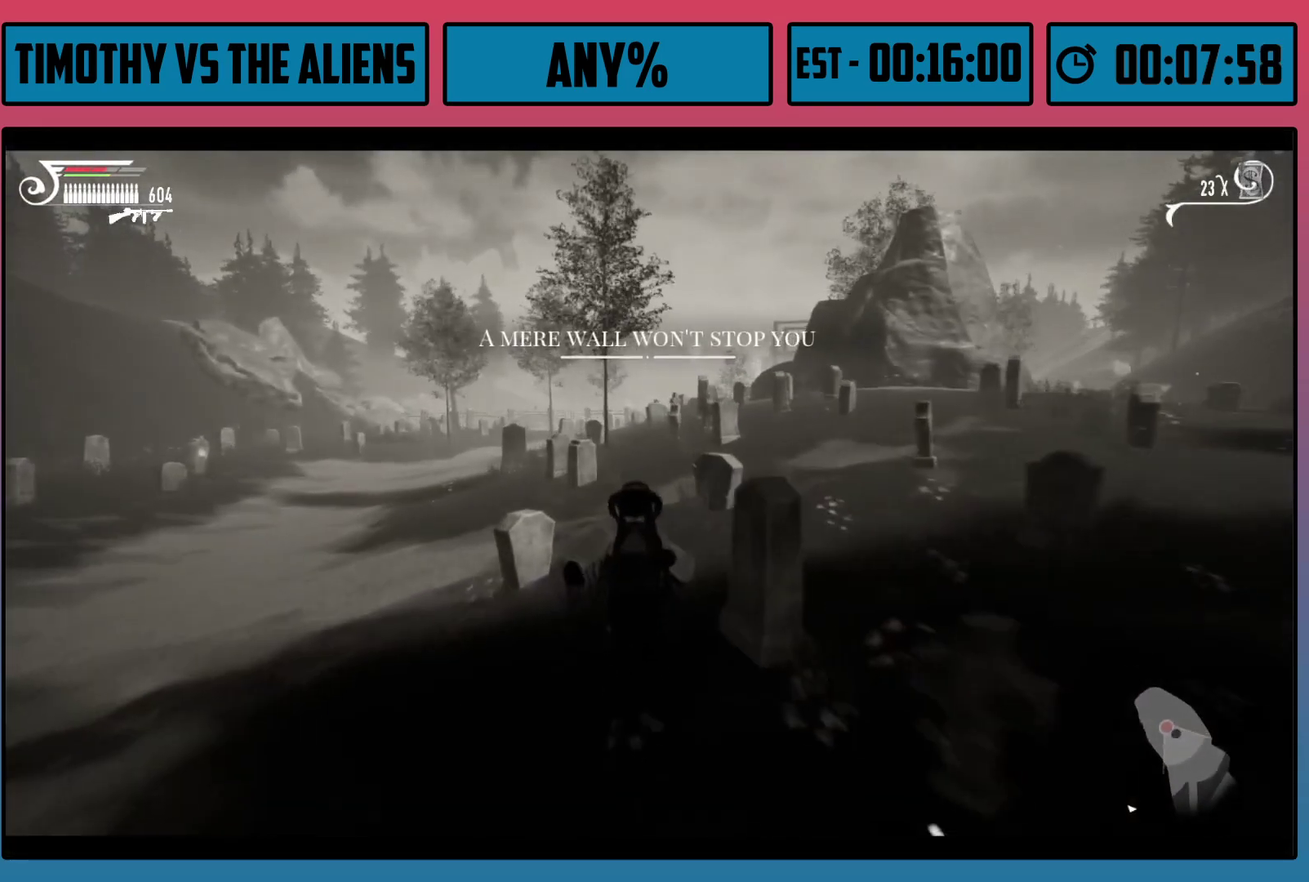
{"dt_ms": 500, "buttons": ["R1"], "left_stick": "up", "right_stick": "center", "events": [[133, "right_stick", "down"], [233, "right_stick", "center"]]}
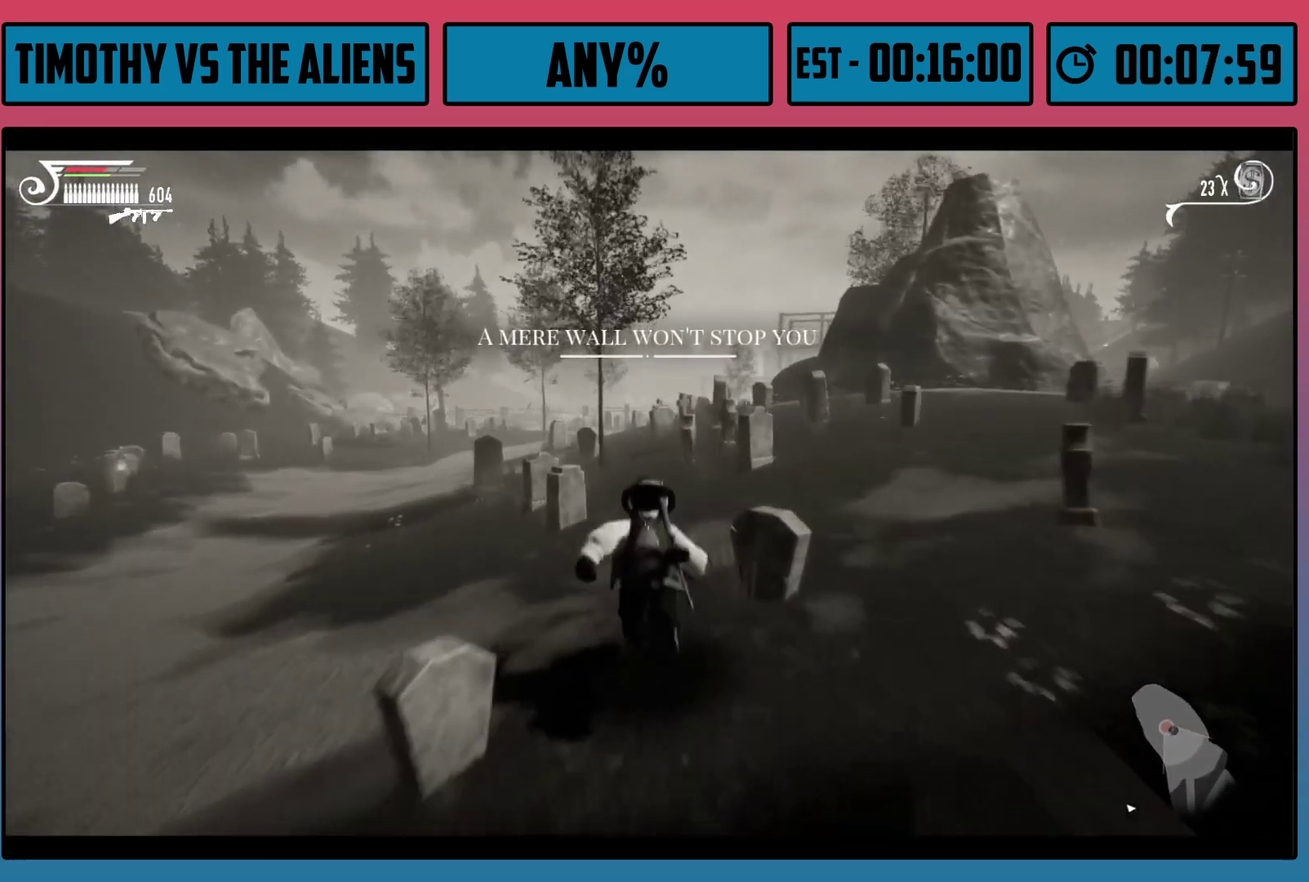
{"dt_ms": 500, "buttons": ["R1"], "left_stick": "up", "right_stick": "center", "events": []}
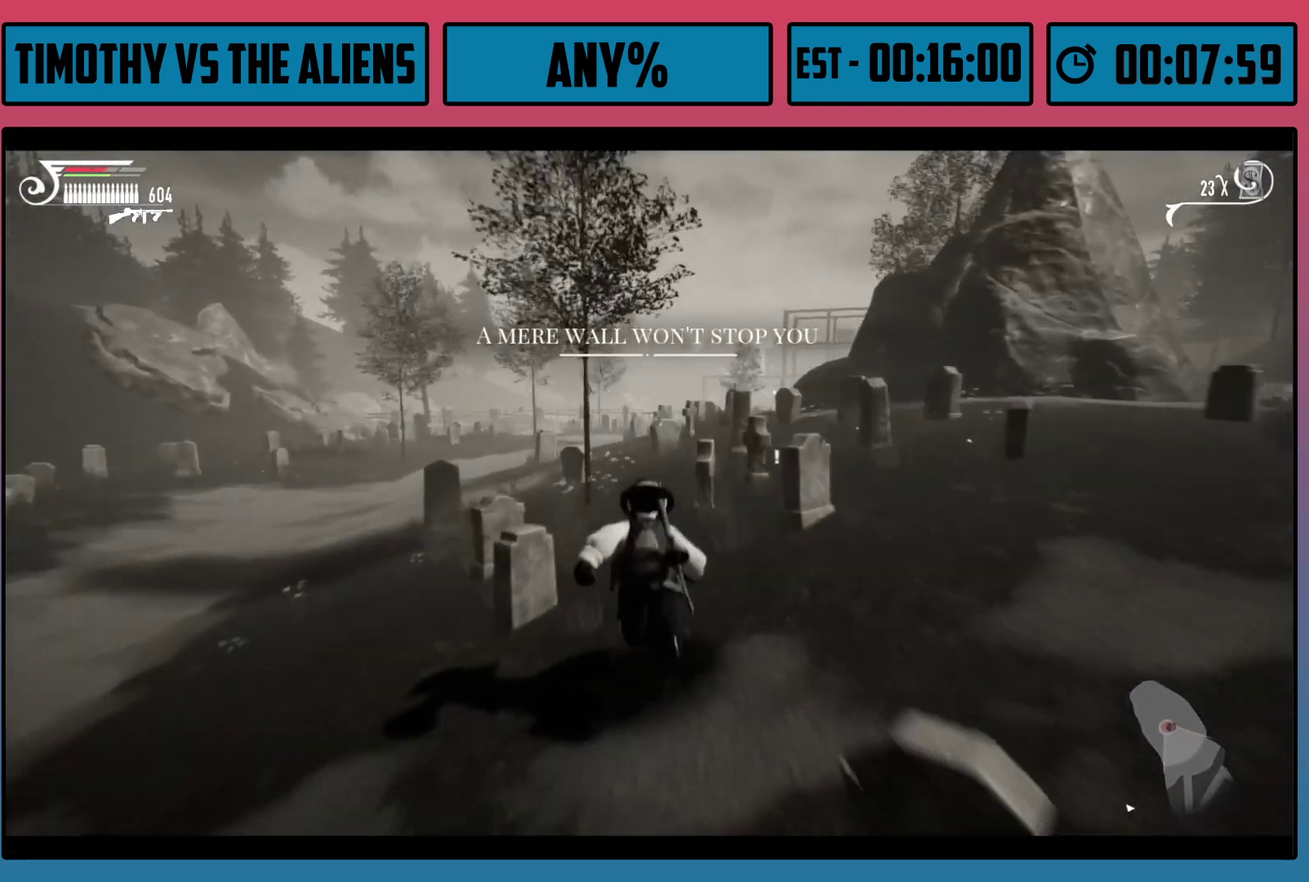
{"dt_ms": 500, "buttons": ["R1"], "left_stick": "up", "right_stick": "center", "events": []}
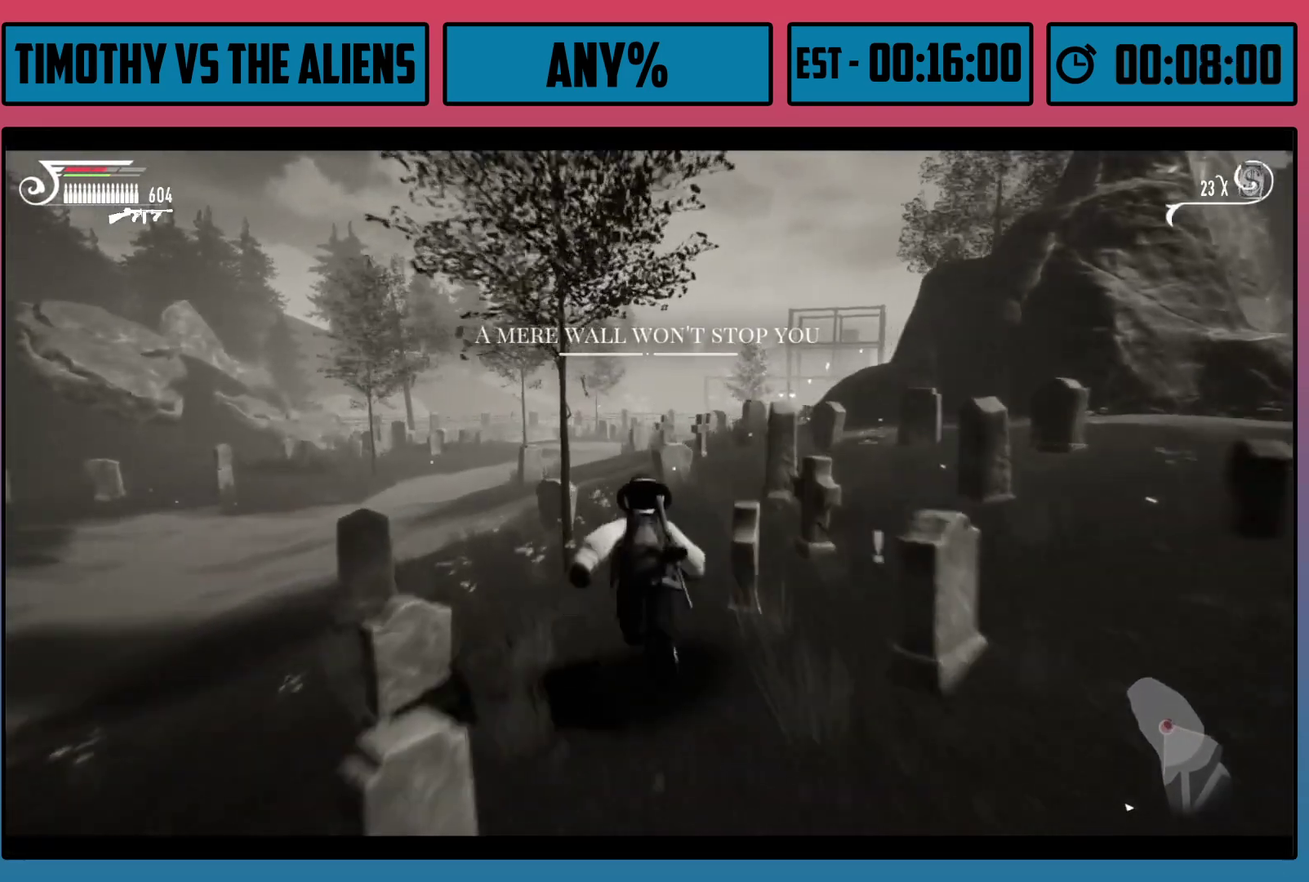
{"dt_ms": 500, "buttons": ["R1"], "left_stick": "up-left", "right_stick": "center", "events": [[167, "left_stick", "up-left"]]}
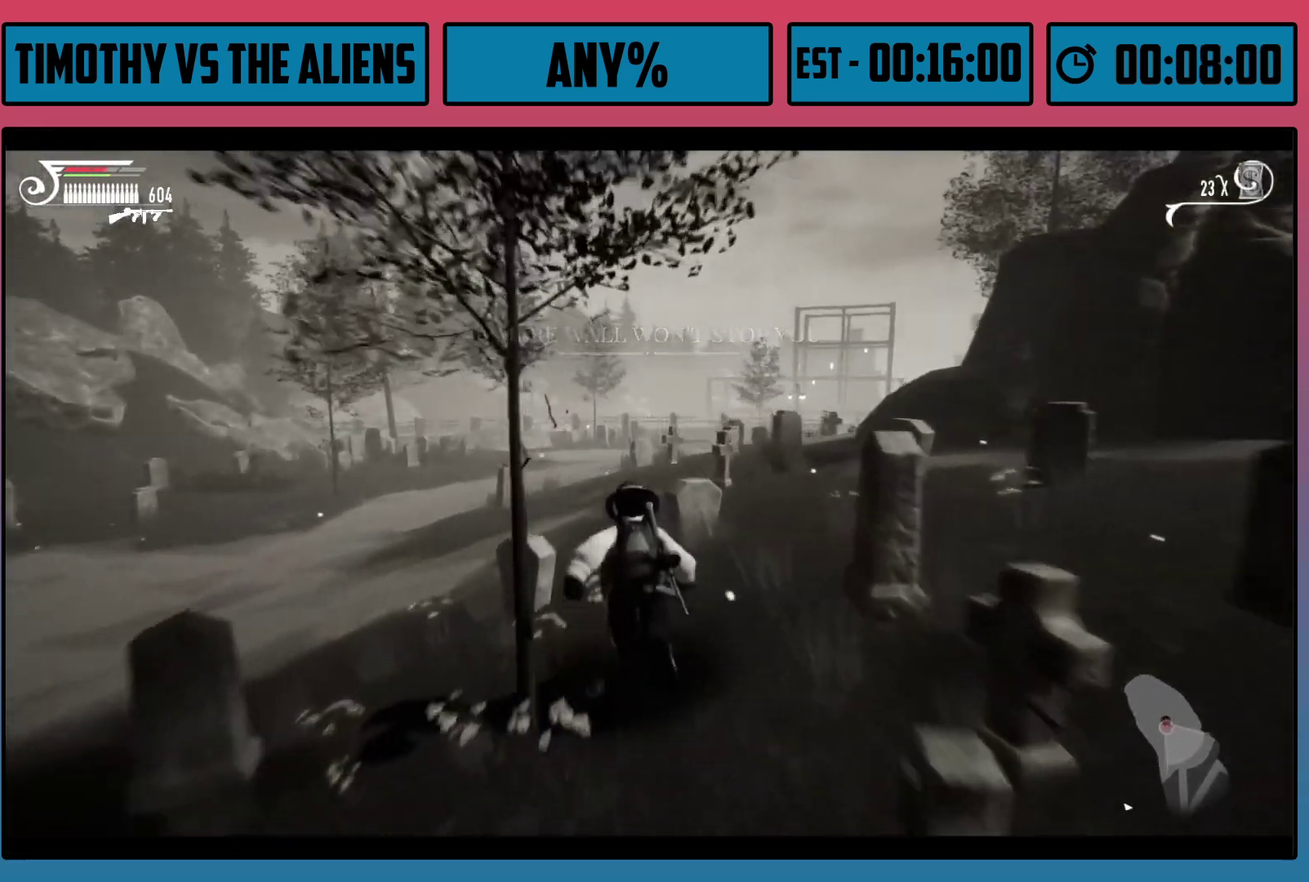
{"dt_ms": 500, "buttons": ["R1"], "left_stick": "up-left", "right_stick": "down-right", "events": [[300, "right_stick", "down-right"]]}